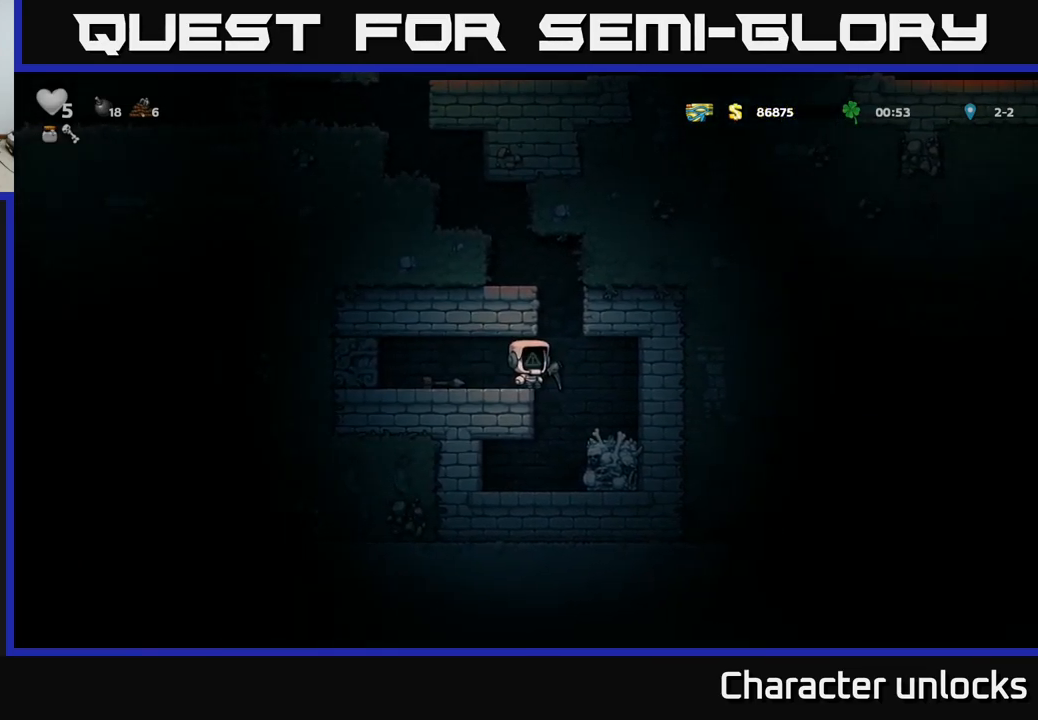
Gameplay with a controller (Xbox layout); each line is a JSON object with the inputs held at the frame after it. "events" lists button and stick changes between this image and that frame as [ms after this image, input, new state], when the widget could be followed in between. Not read: right_stick.
{"buttons": [], "left_stick": "center", "events": [[100, "DPAD_DOWN", "down"], [150, "X", "down"], [250, "DPAD_DOWN", "up"], [266, "X", "up"], [283, "DPAD_LEFT", "down"], [433, "DPAD_LEFT", "up"]]}
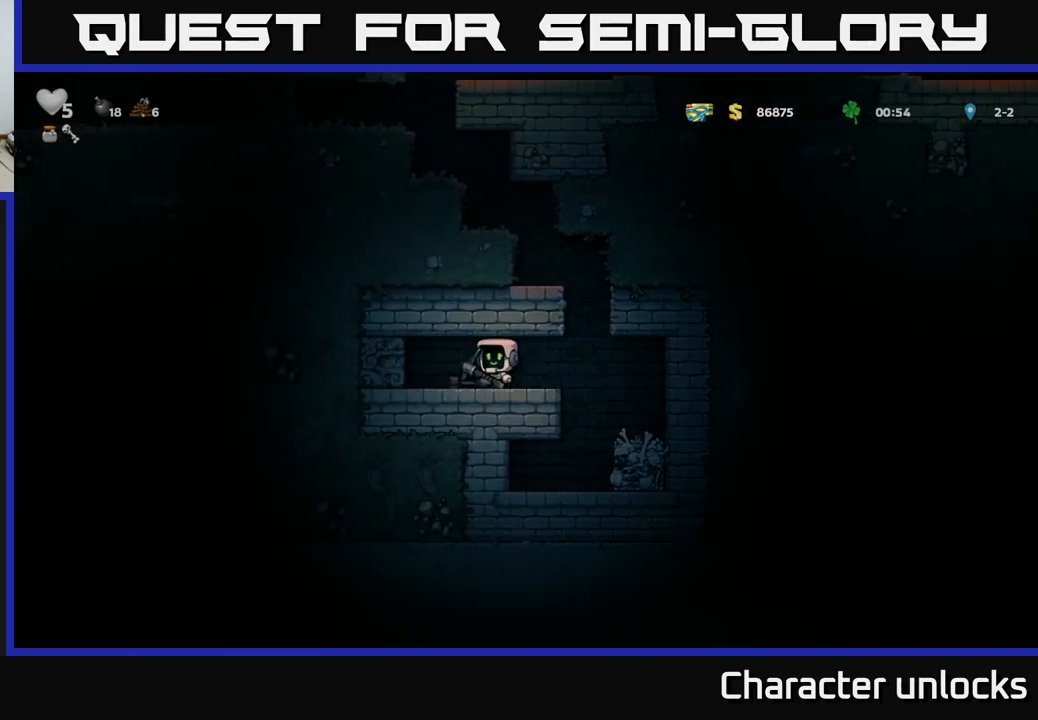
{"buttons": ["DPAD_RIGHT"], "left_stick": "center", "events": [[133, "DPAD_RIGHT", "down"], [316, "X", "down"], [450, "X", "up"]]}
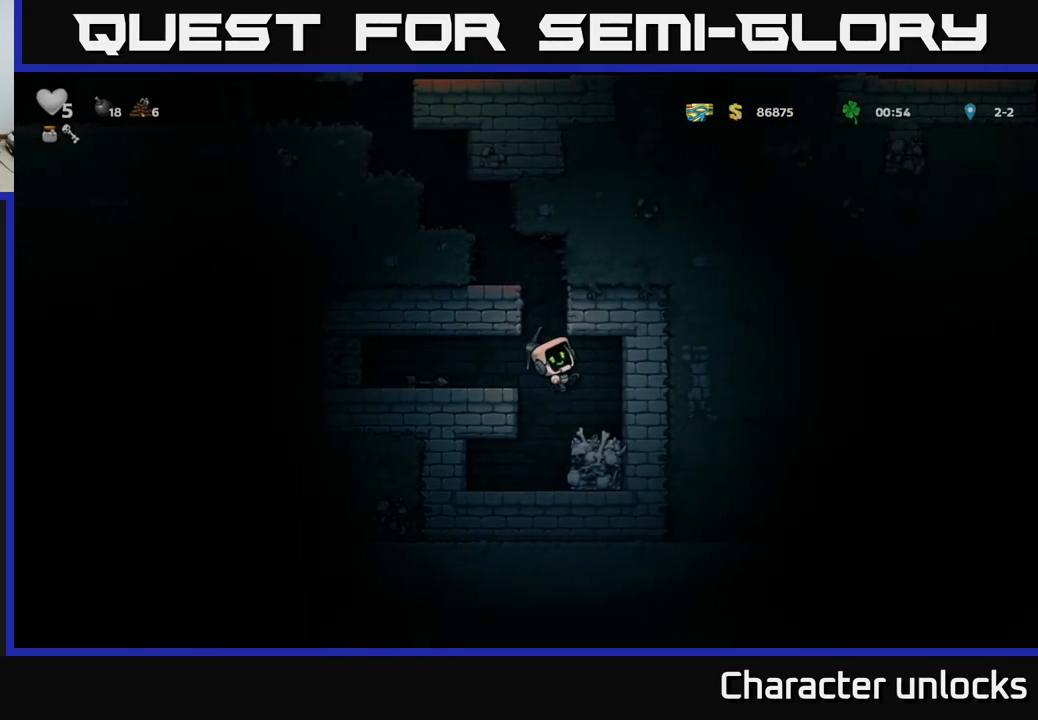
{"buttons": [], "left_stick": "center", "events": [[133, "DPAD_RIGHT", "up"]]}
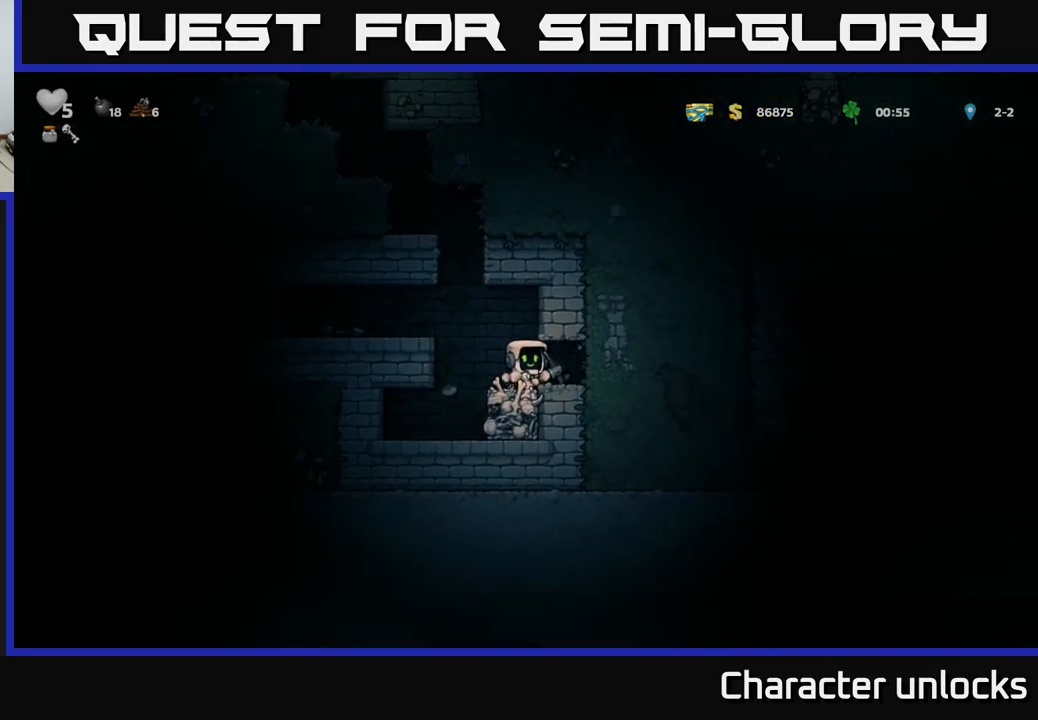
{"buttons": ["DPAD_RIGHT"], "left_stick": "center", "events": [[166, "DPAD_RIGHT", "down"], [216, "X", "down"], [366, "X", "up"]]}
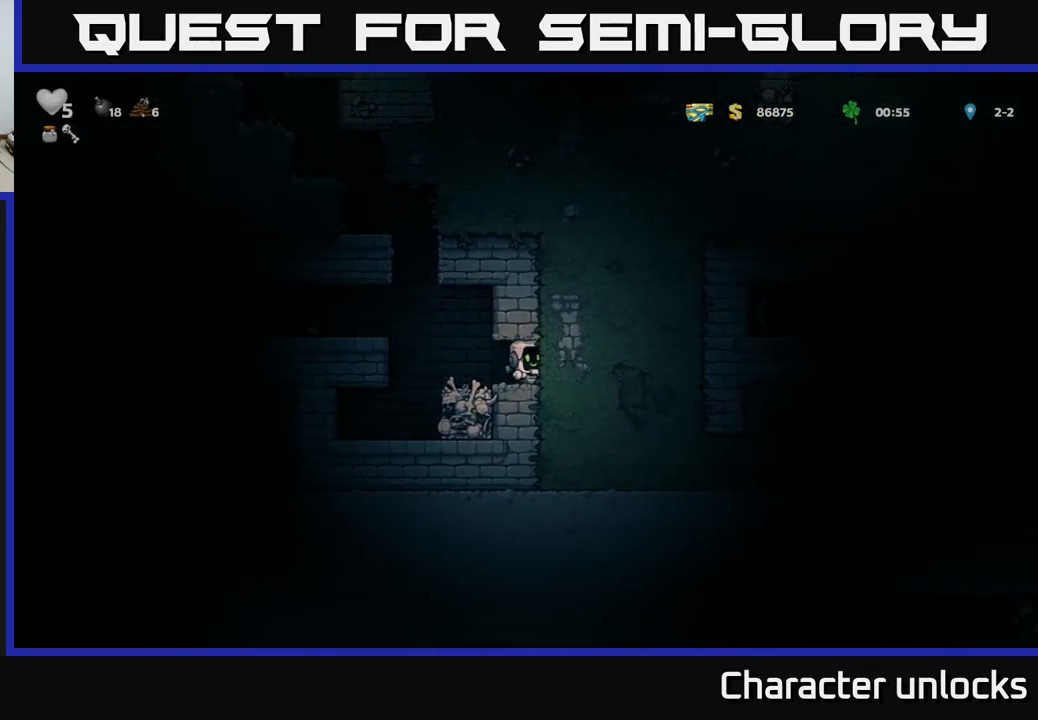
{"buttons": ["DPAD_RIGHT"], "left_stick": "center", "events": [[150, "X", "down"], [316, "X", "up"]]}
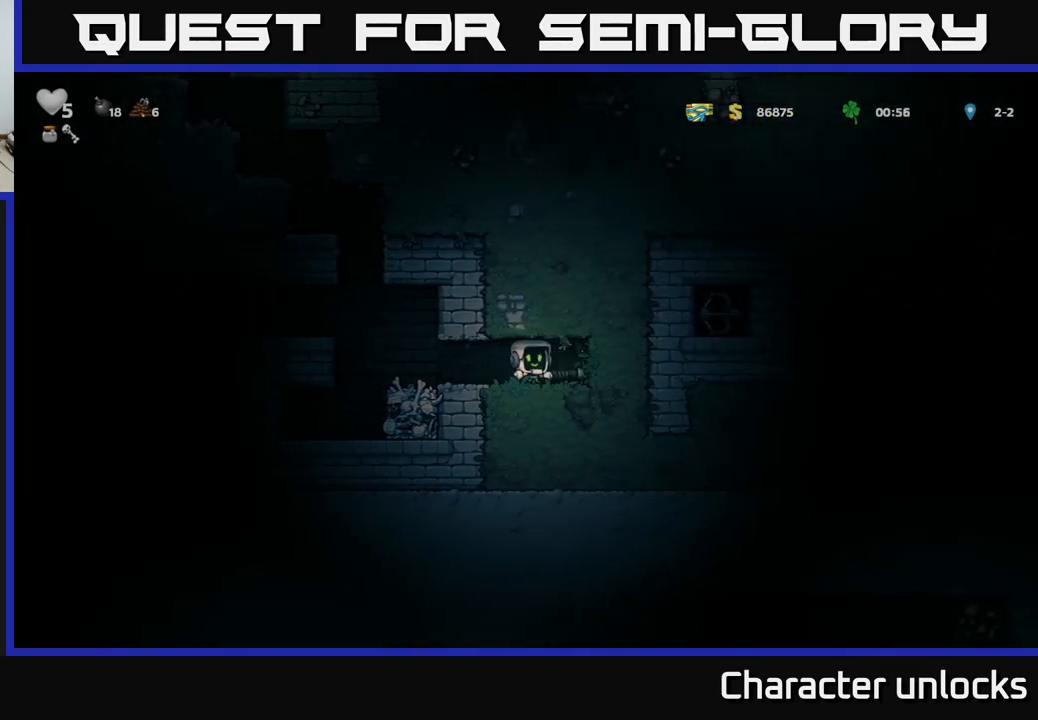
{"buttons": ["X", "DPAD_RIGHT"], "left_stick": "center", "events": [[83, "X", "down"], [250, "X", "up"], [466, "X", "down"]]}
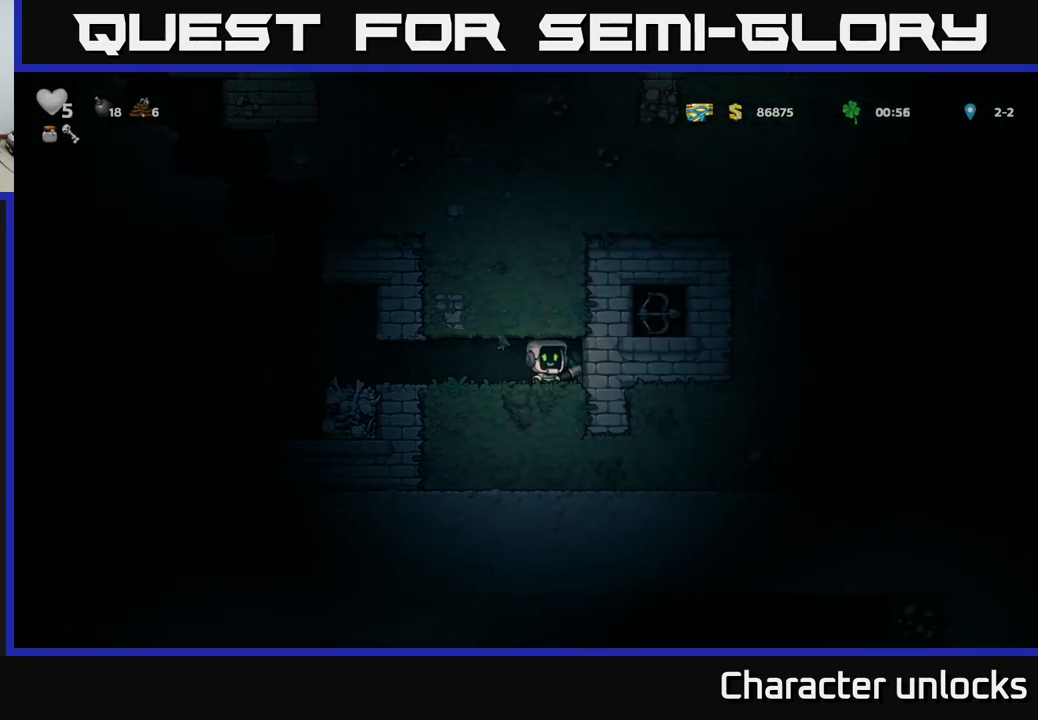
{"buttons": ["X", "DPAD_RIGHT"], "left_stick": "center", "events": [[133, "X", "up"], [366, "X", "down"]]}
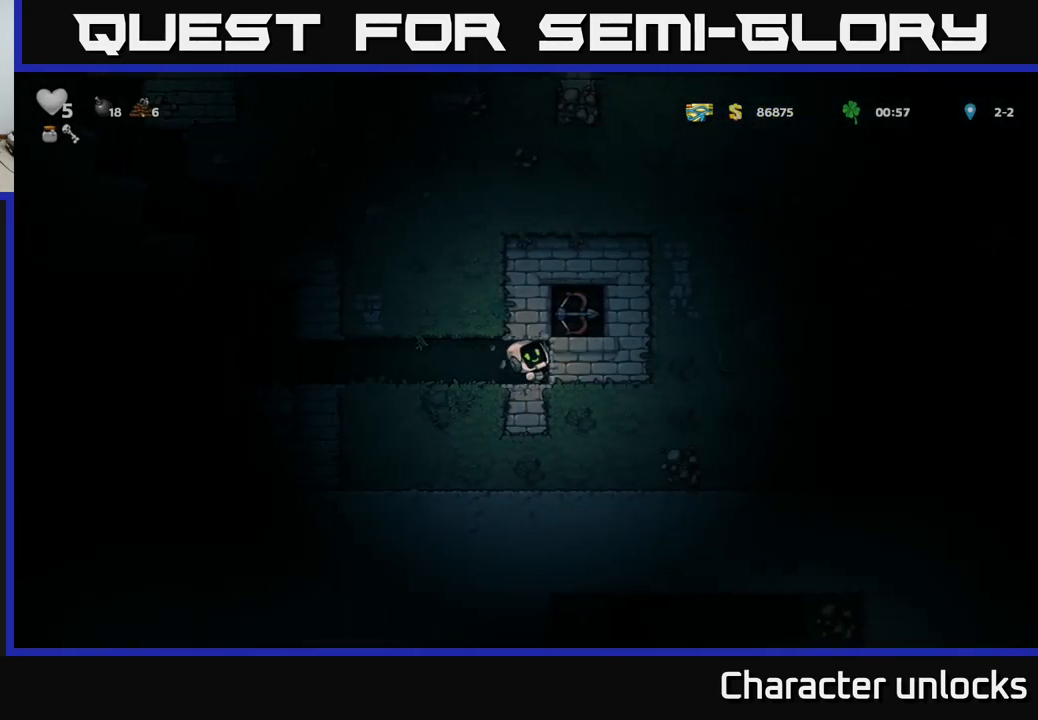
{"buttons": [], "left_stick": "center", "events": [[50, "DPAD_RIGHT", "up"], [50, "X", "up"], [216, "DPAD_LEFT", "down"], [400, "DPAD_LEFT", "up"]]}
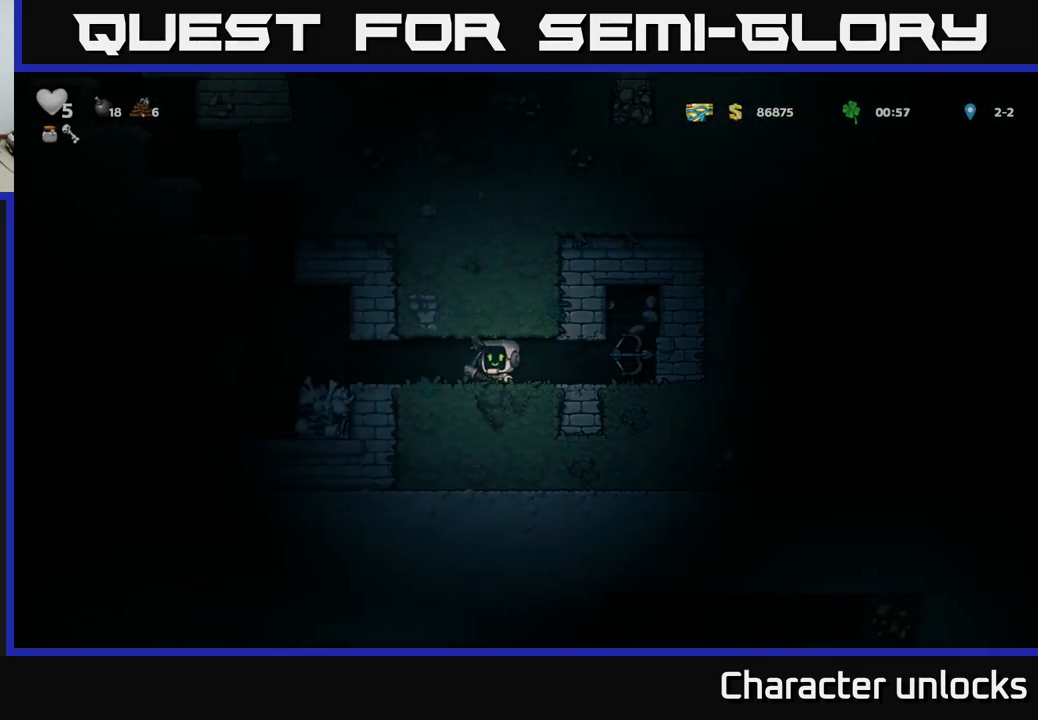
{"buttons": ["X", "DPAD_RIGHT"], "left_stick": "center", "events": [[67, "DPAD_RIGHT", "down"], [350, "X", "down"]]}
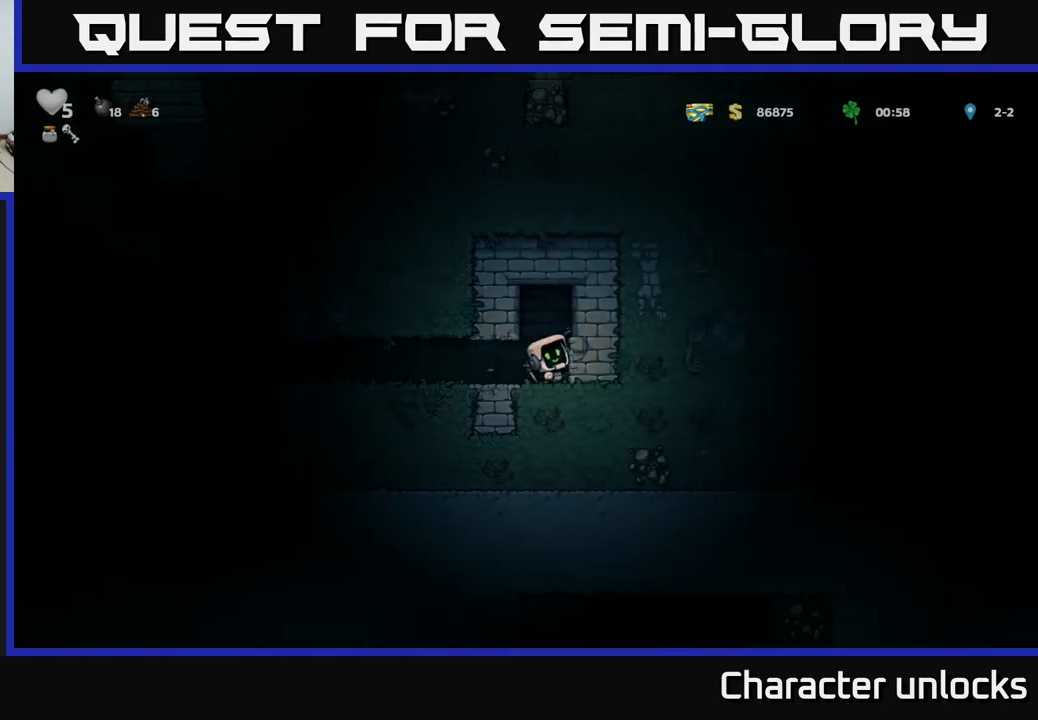
{"buttons": ["X", "DPAD_RIGHT"], "left_stick": "center", "events": [[67, "X", "up"], [317, "X", "down"]]}
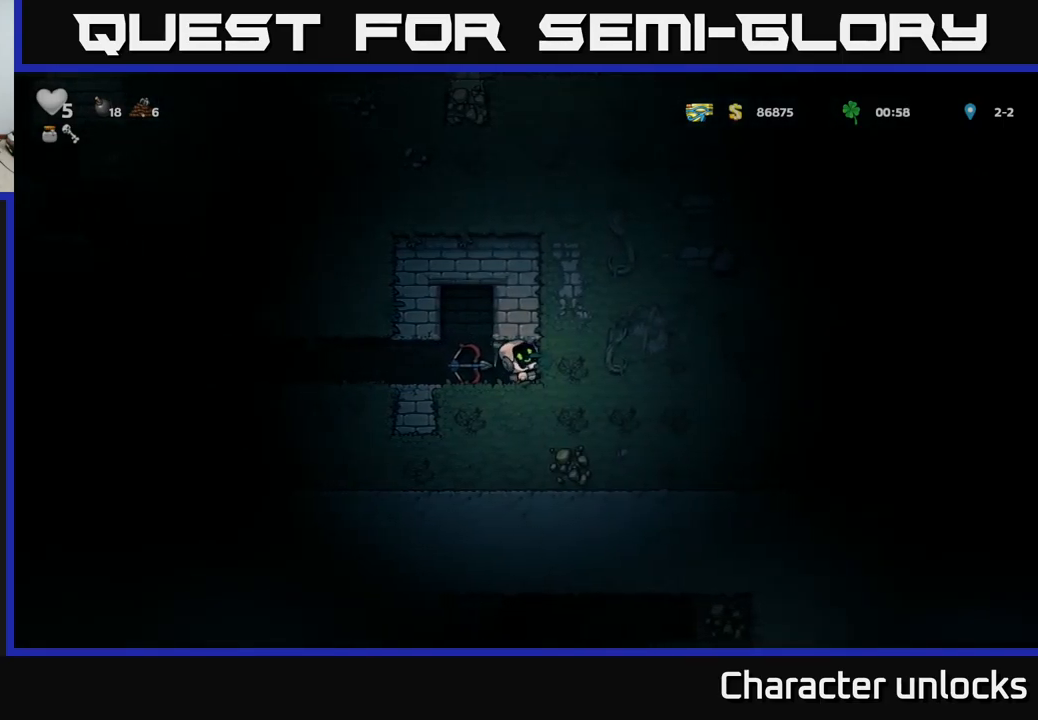
{"buttons": ["DPAD_RIGHT"], "left_stick": "center", "events": [[17, "X", "up"], [217, "X", "down"], [433, "X", "up"]]}
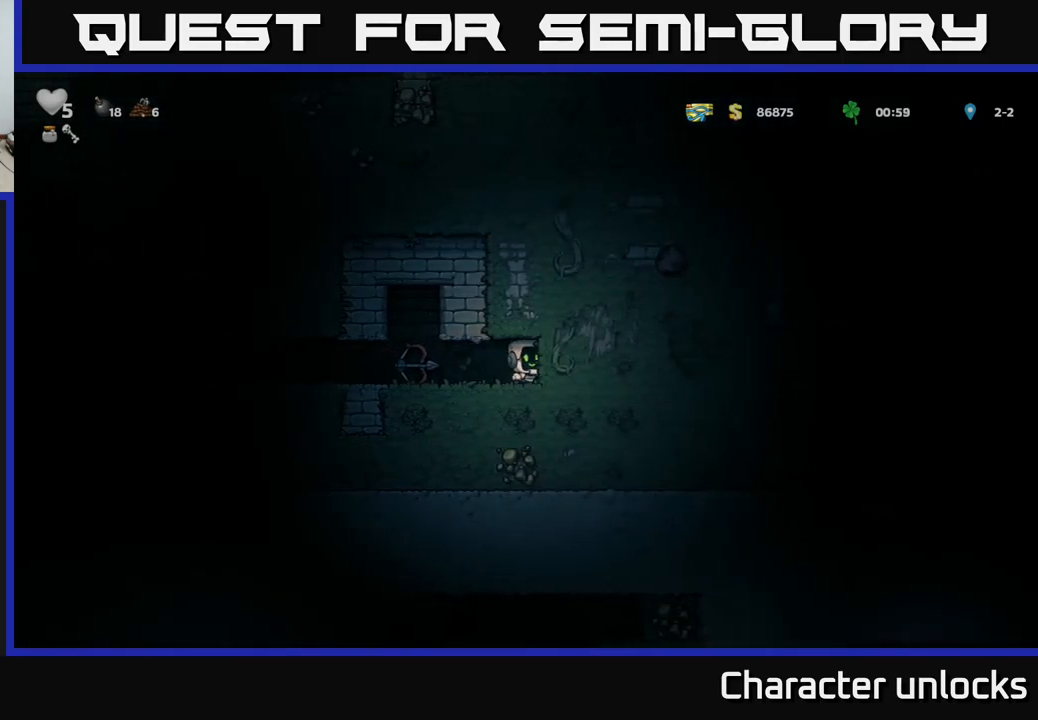
{"buttons": ["DPAD_RIGHT"], "left_stick": "center", "events": [[117, "X", "down"], [333, "X", "up"]]}
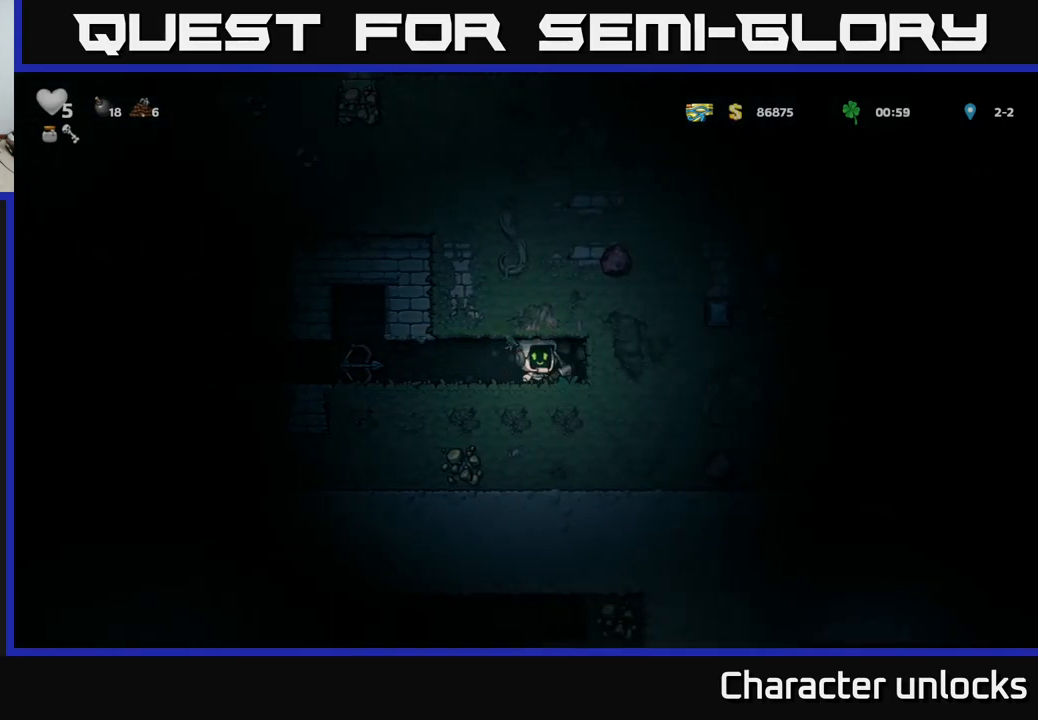
{"buttons": ["DPAD_RIGHT"], "left_stick": "center", "events": [[117, "X", "down"], [283, "X", "up"]]}
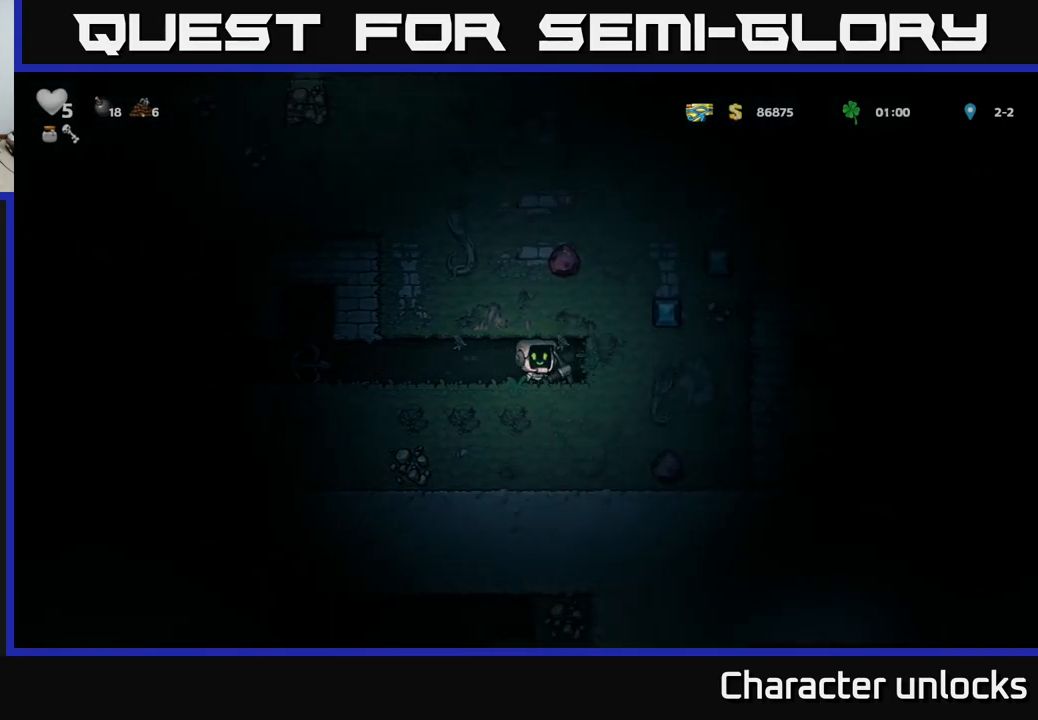
{"buttons": ["X", "DPAD_RIGHT"], "left_stick": "center", "events": [[17, "X", "down"], [217, "X", "up"], [450, "X", "down"]]}
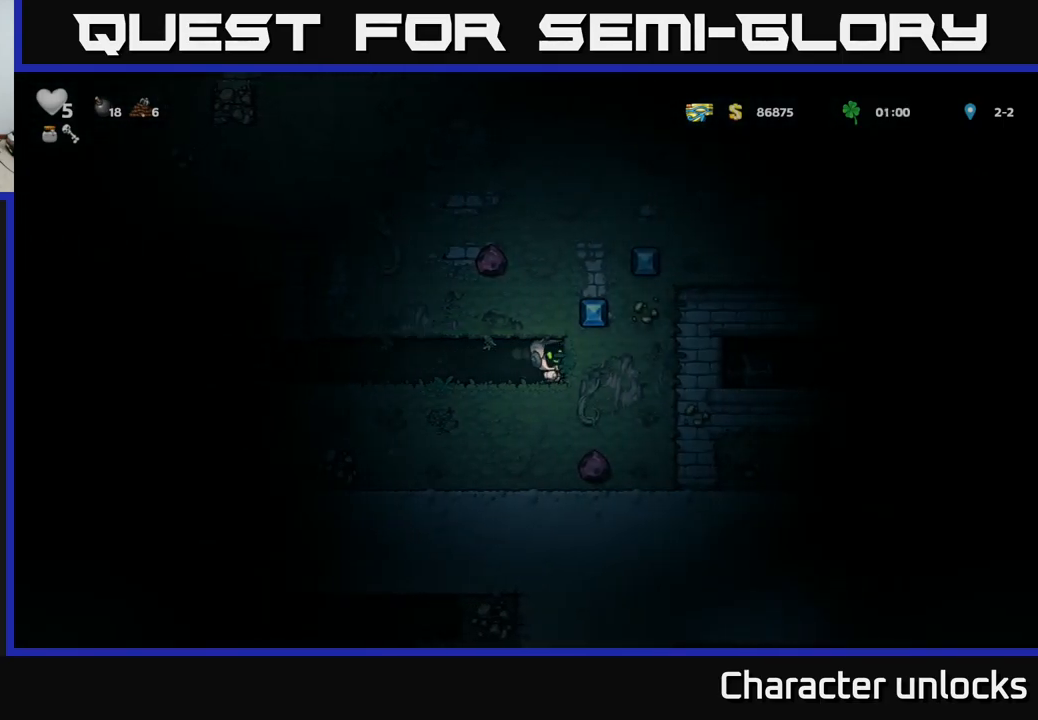
{"buttons": ["DPAD_RIGHT"], "left_stick": "center", "events": [[133, "X", "up"], [150, "DPAD_RIGHT", "up"], [450, "DPAD_RIGHT", "down"]]}
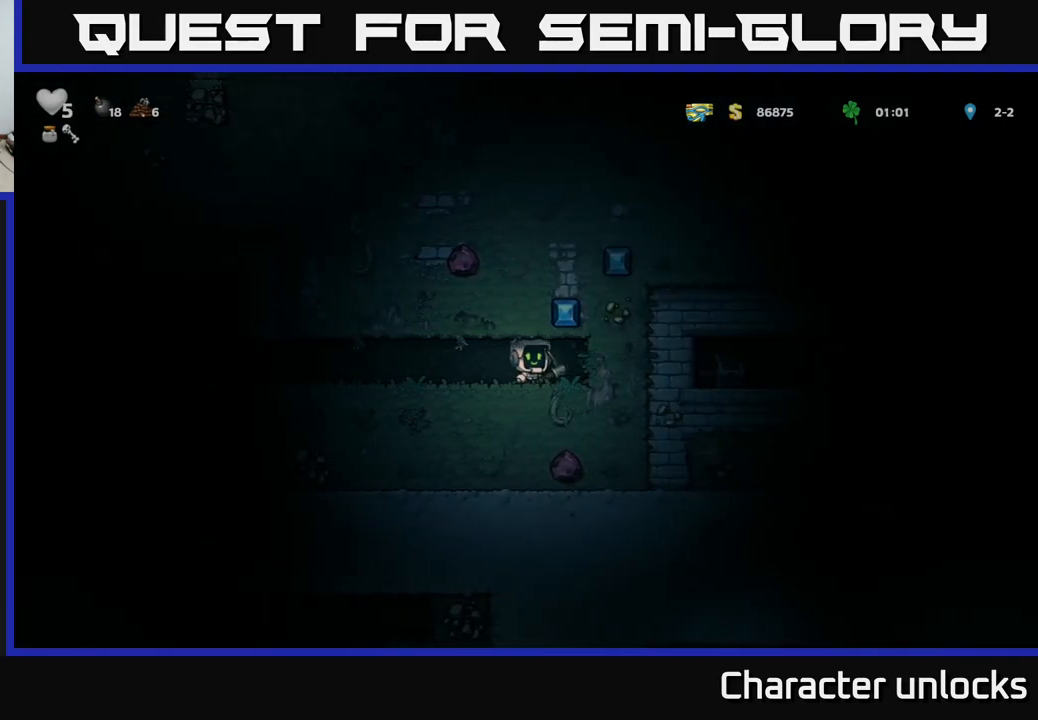
{"buttons": ["X", "DPAD_RIGHT"], "left_stick": "center", "events": [[50, "X", "down"], [267, "X", "up"], [450, "X", "down"]]}
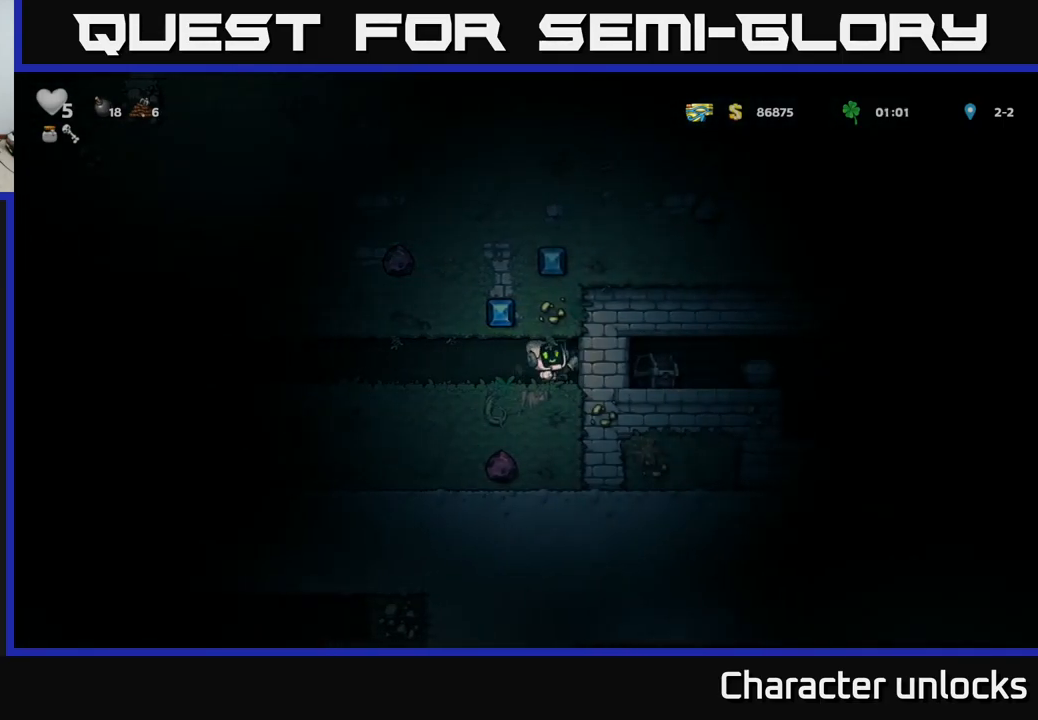
{"buttons": [], "left_stick": "center", "events": [[150, "X", "up"], [400, "DPAD_RIGHT", "up"]]}
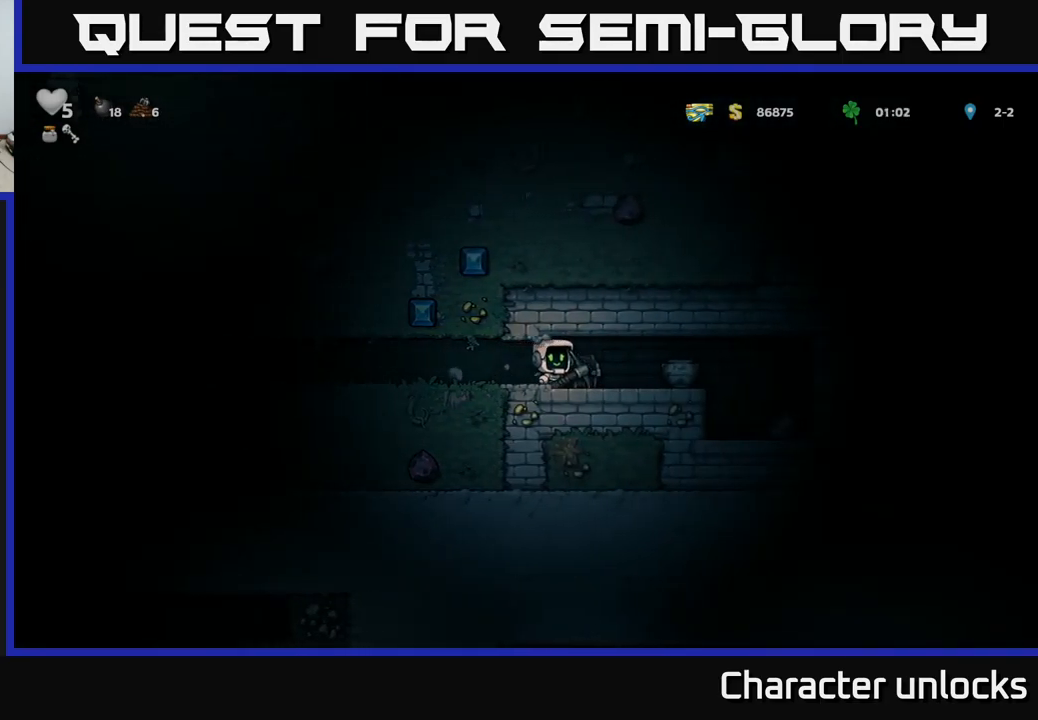
{"buttons": ["X"], "left_stick": "center", "events": [[250, "DPAD_LEFT", "down"], [400, "DPAD_DOWN", "down"], [400, "DPAD_LEFT", "up"], [417, "X", "down"], [500, "DPAD_DOWN", "up"]]}
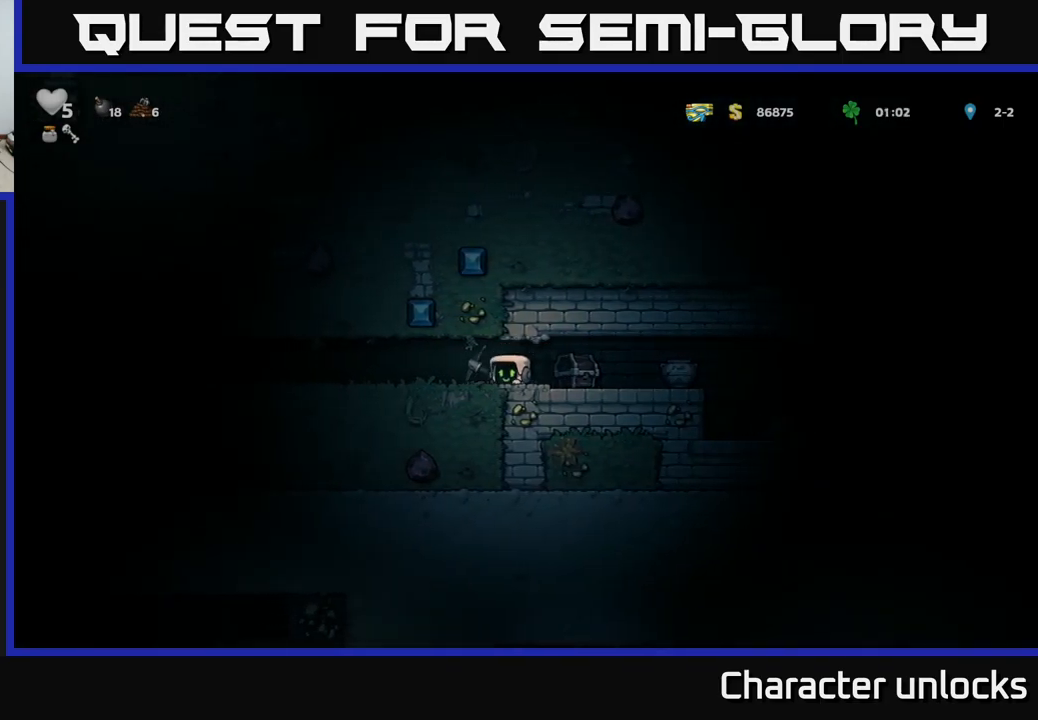
{"buttons": ["X"], "left_stick": "center", "events": [[33, "DPAD_RIGHT", "down"], [33, "X", "up"], [184, "DPAD_DOWN", "down"], [200, "DPAD_RIGHT", "up"], [217, "X", "down"], [350, "DPAD_DOWN", "up"], [350, "X", "up"], [417, "DPAD_RIGHT", "down"], [484, "X", "down"], [500, "DPAD_RIGHT", "up"]]}
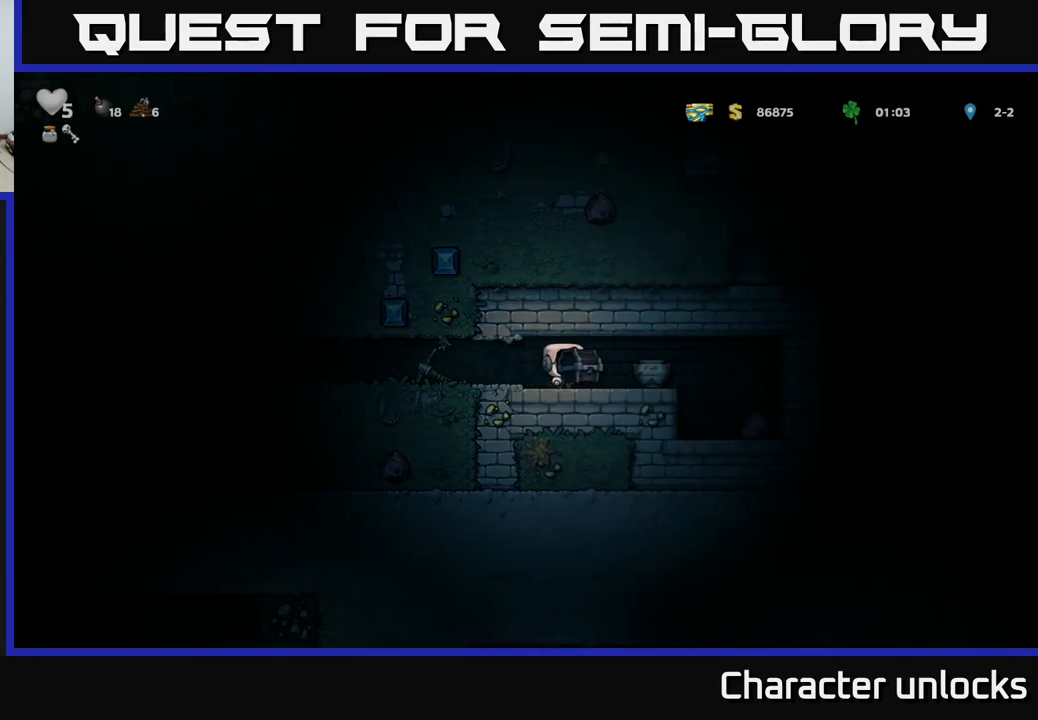
{"buttons": ["DPAD_RIGHT"], "left_stick": "center", "events": [[67, "X", "up"], [484, "DPAD_RIGHT", "down"]]}
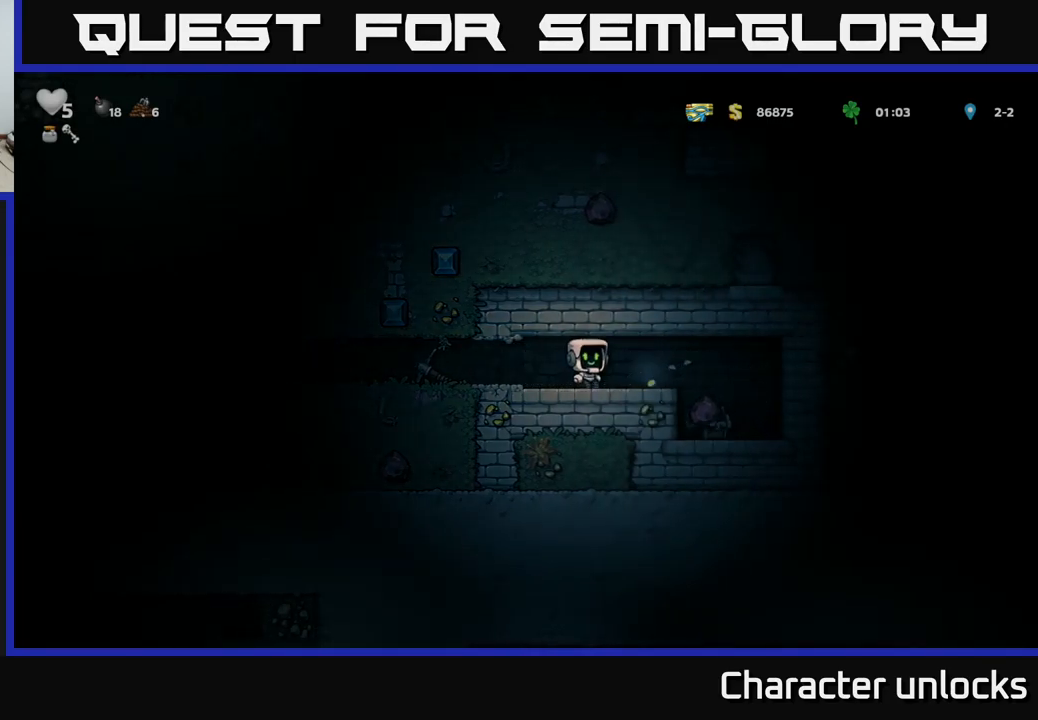
{"buttons": [], "left_stick": "center", "events": [[134, "X", "down"], [267, "X", "up"], [317, "DPAD_RIGHT", "up"]]}
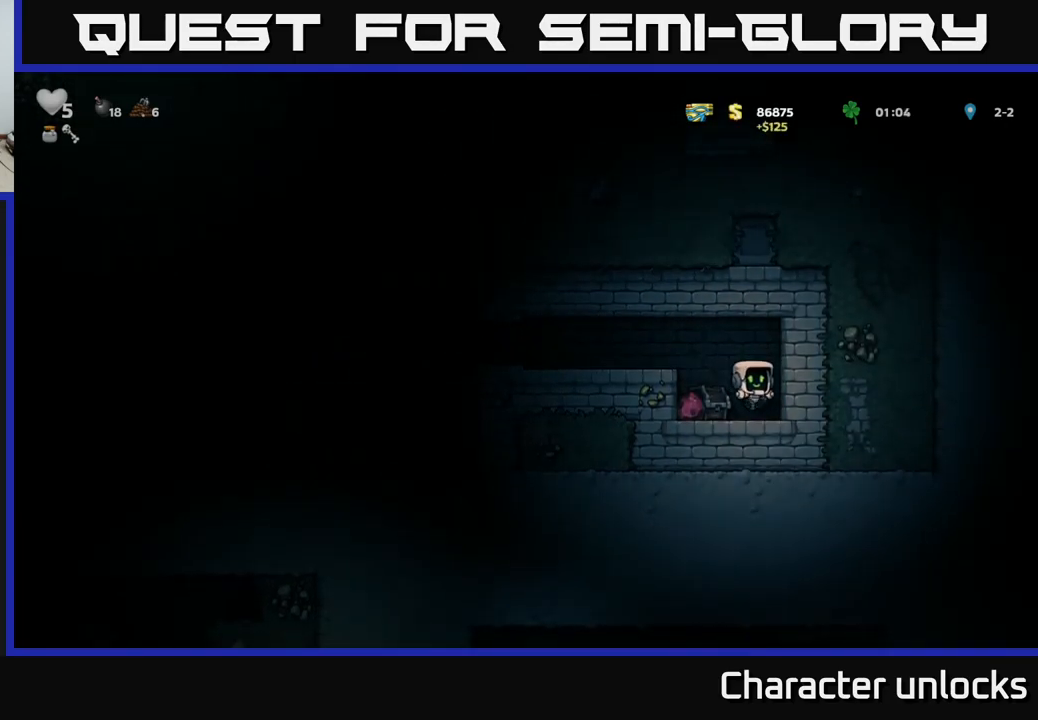
{"buttons": [], "left_stick": "center", "events": [[100, "DPAD_LEFT", "down"], [134, "X", "down"], [167, "DPAD_LEFT", "up"], [234, "X", "up"]]}
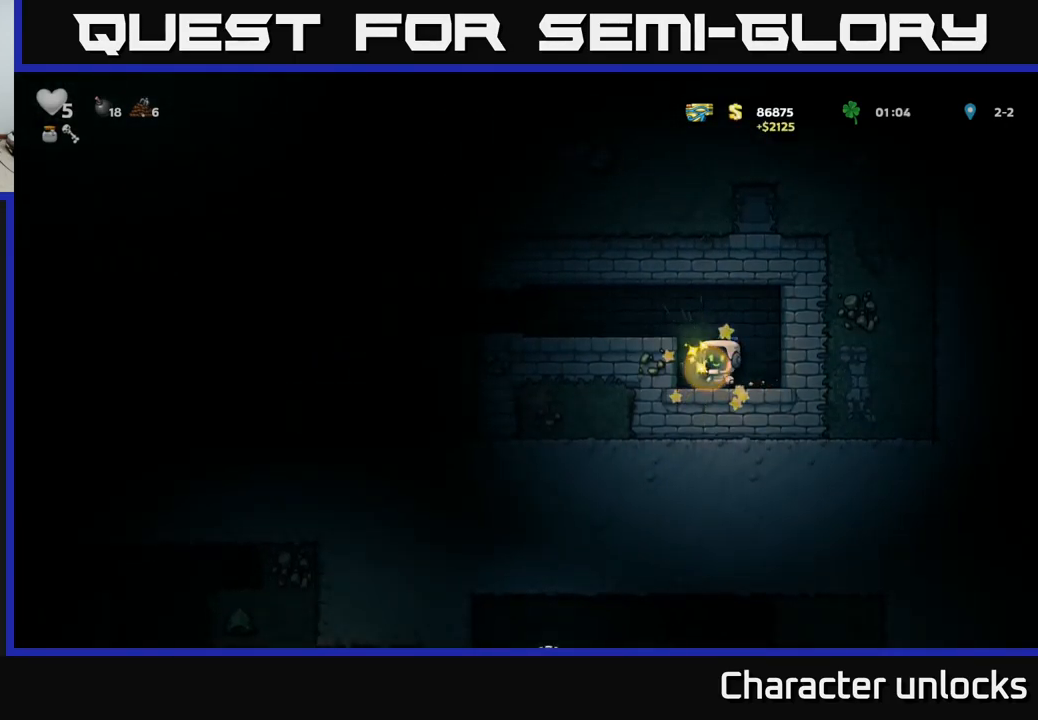
{"buttons": ["DPAD_RIGHT"], "left_stick": "center", "events": [[100, "DPAD_LEFT", "down"], [267, "DPAD_LEFT", "up"], [350, "DPAD_RIGHT", "down"]]}
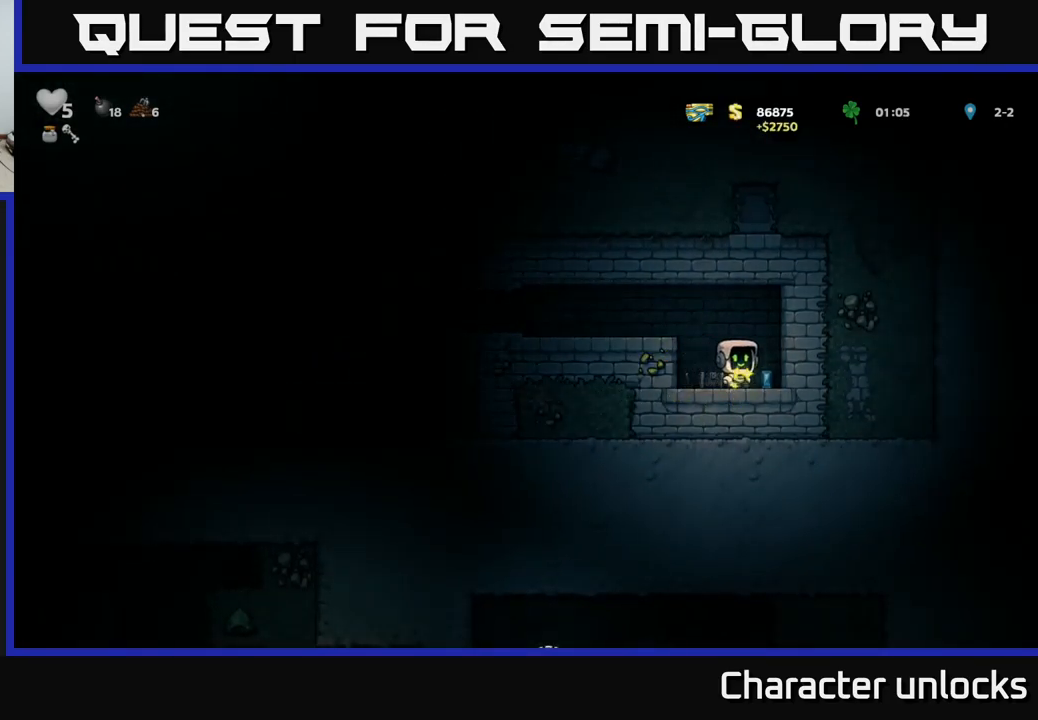
{"buttons": ["DPAD_LEFT"], "left_stick": "center", "events": [[84, "DPAD_RIGHT", "up"], [134, "DPAD_LEFT", "down"], [167, "A", "down"], [334, "A", "up"]]}
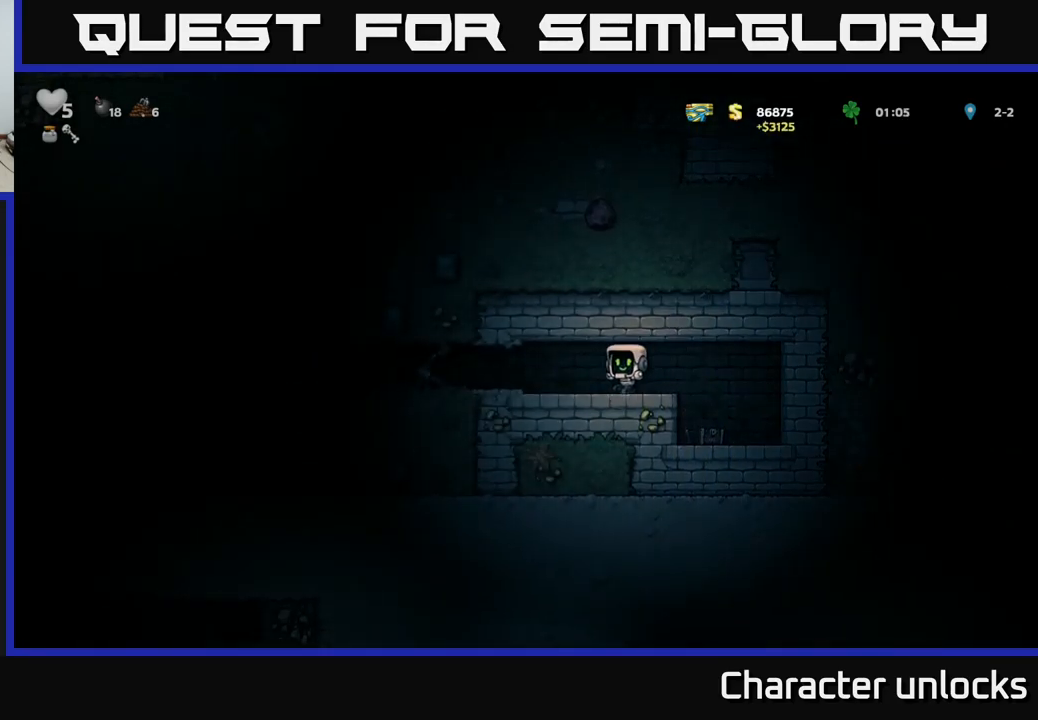
{"buttons": [], "left_stick": "center", "events": [[434, "DPAD_LEFT", "up"]]}
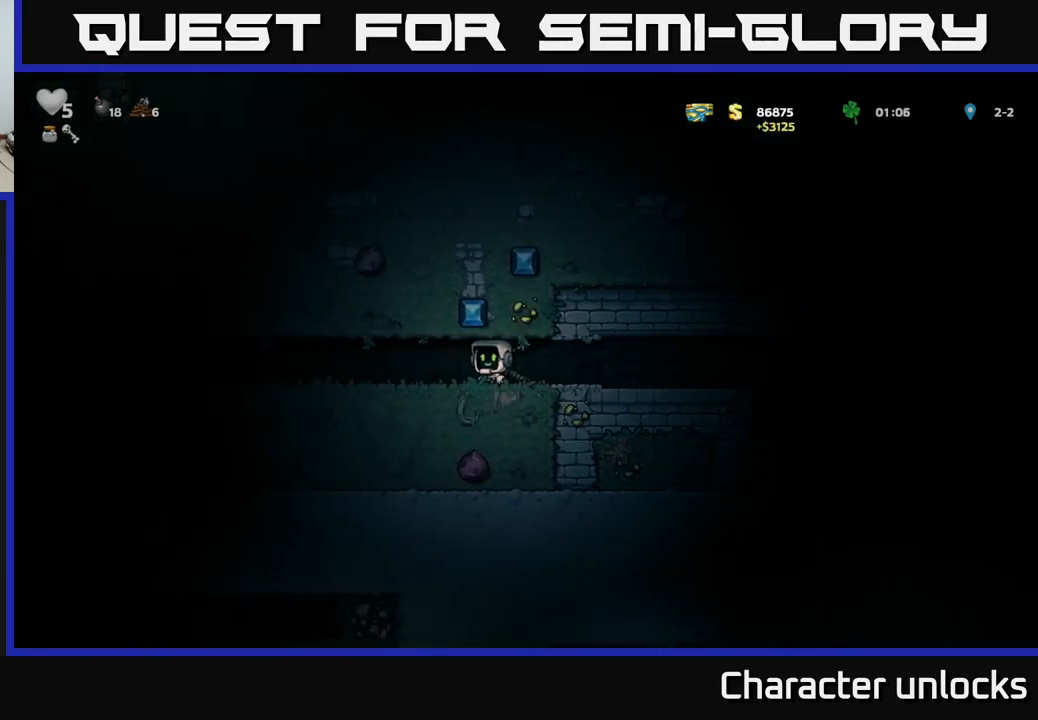
{"buttons": [], "left_stick": "center", "events": [[34, "DPAD_RIGHT", "down"], [167, "DPAD_DOWN", "down"], [167, "DPAD_RIGHT", "up"], [217, "X", "down"], [334, "X", "up"], [350, "DPAD_DOWN", "up"]]}
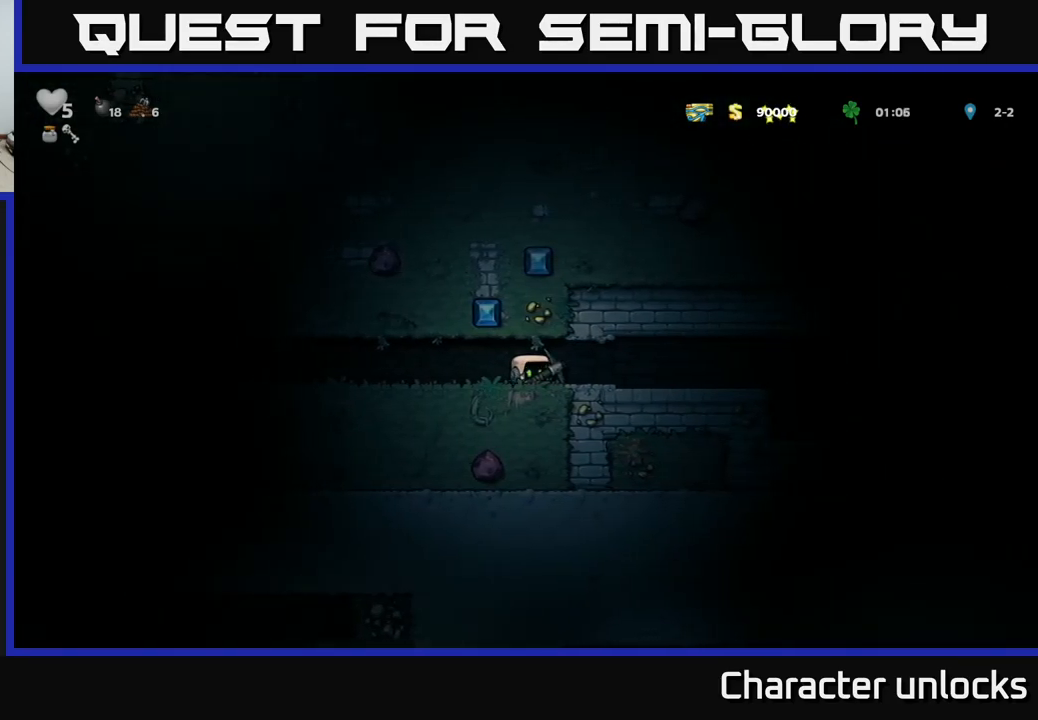
{"buttons": [], "left_stick": "center", "events": [[34, "DPAD_LEFT", "down"], [67, "DPAD_LEFT", "up"], [84, "X", "down"], [184, "X", "up"]]}
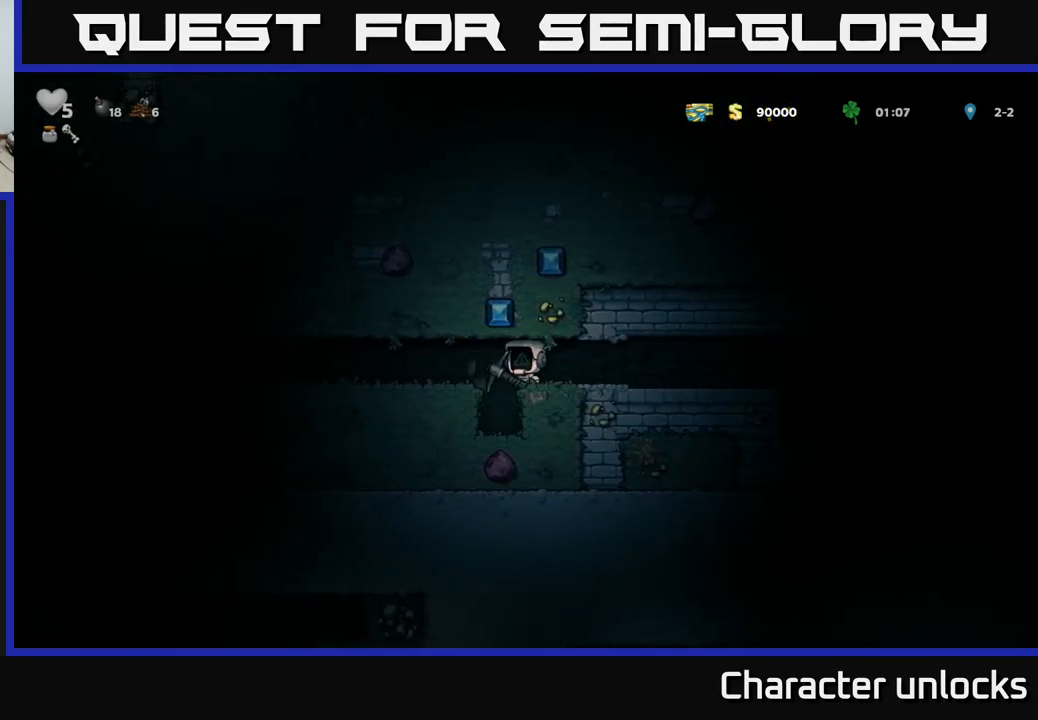
{"buttons": [], "left_stick": "center", "events": [[200, "DPAD_LEFT", "down"], [267, "DPAD_LEFT", "up"]]}
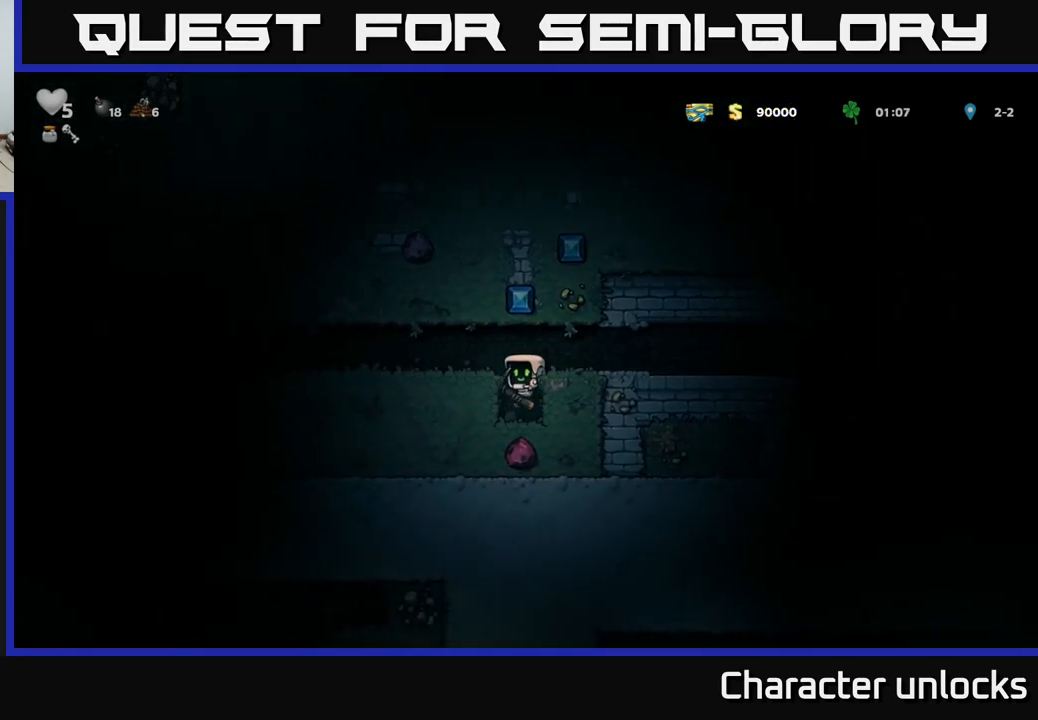
{"buttons": ["DPAD_LEFT"], "left_stick": "center", "events": [[200, "X", "down"], [333, "X", "up"], [500, "DPAD_LEFT", "down"]]}
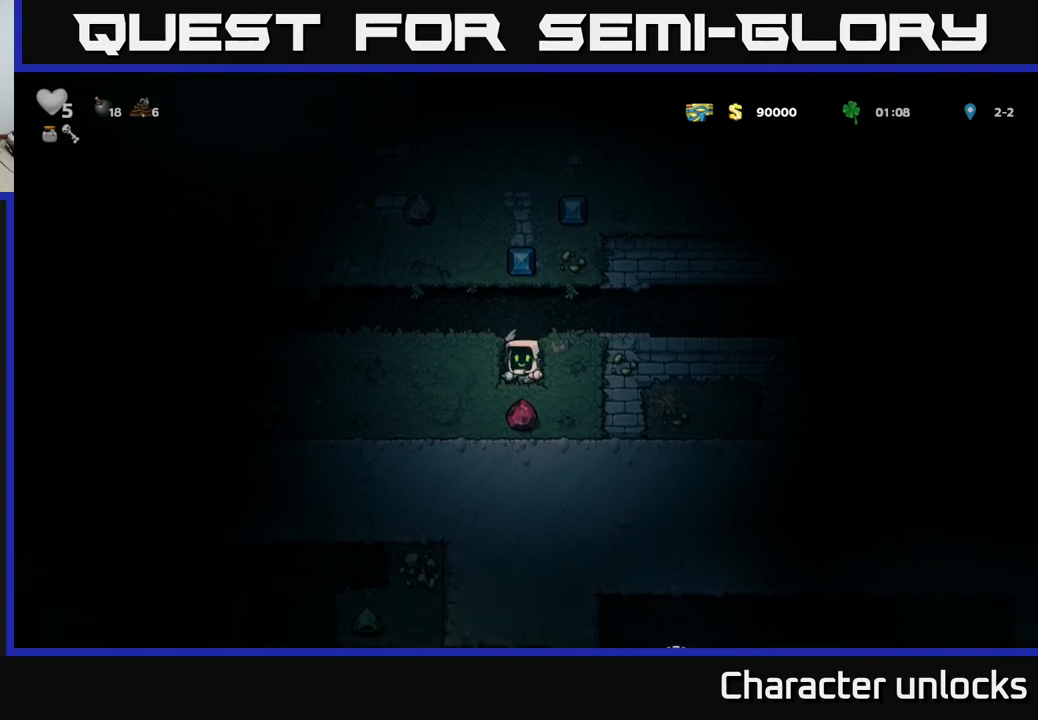
{"buttons": [], "left_stick": "center", "events": [[183, "DPAD_LEFT", "up"], [233, "DPAD_RIGHT", "down"], [266, "DPAD_RIGHT", "up"], [283, "X", "down"], [400, "X", "up"]]}